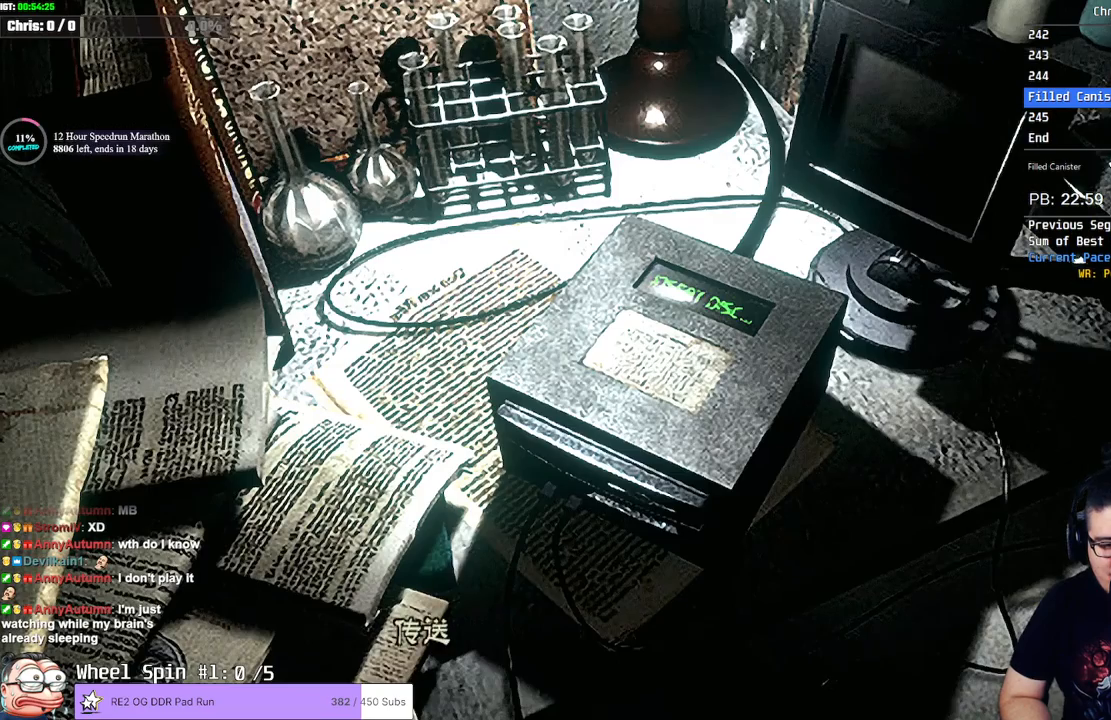
Gameplay with a controller (PlayStation layout); each line is a JSON object with the inputs held at the frame after it. "events" lists button and stick changes between this image and that frame as [ms after this image, input, new state], when the widget could be followed in between.
{"buttons": [], "left_stick": "center", "right_stick": "center", "events": [[100, "CROSS", "down"], [333, "CROSS", "up"], [400, "CROSS", "down"], [500, "CROSS", "up"]]}
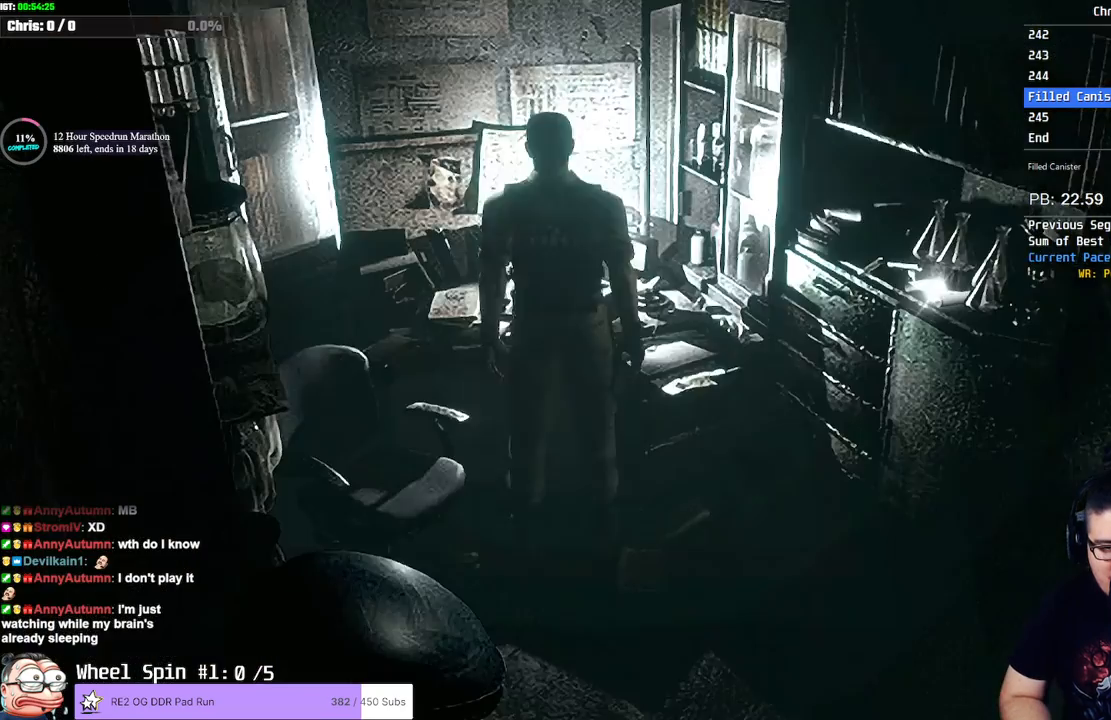
{"buttons": [], "left_stick": "down-right", "right_stick": "center", "events": [[50, "left_stick", "down"], [217, "left_stick", "down-right"]]}
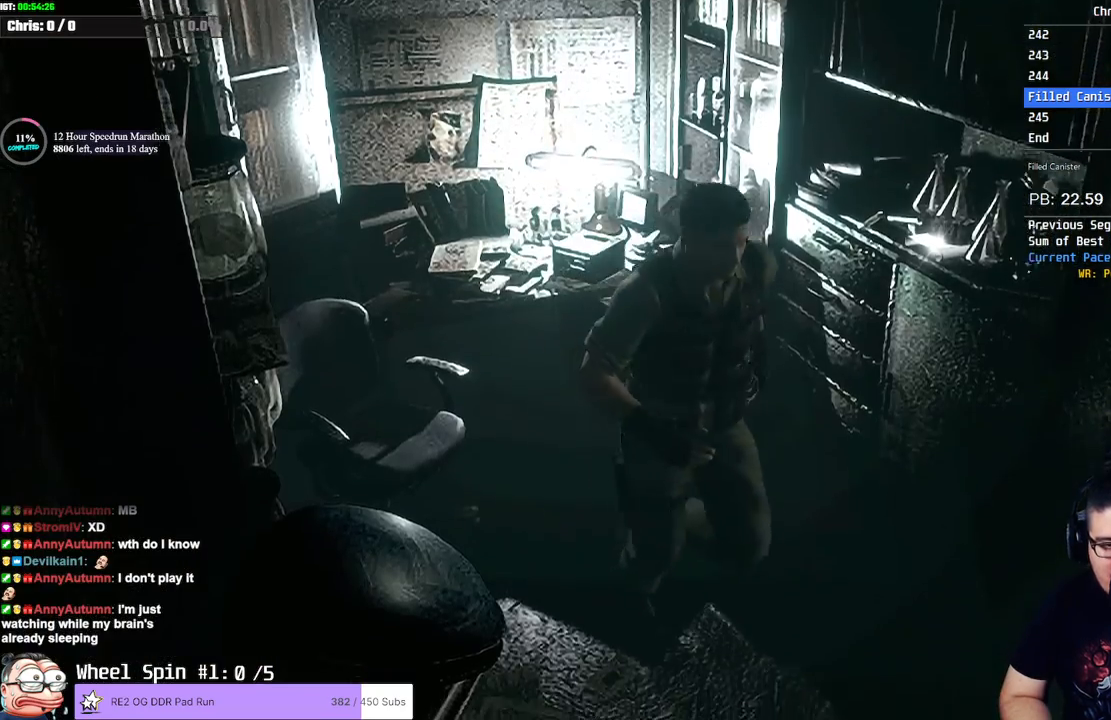
{"buttons": [], "left_stick": "down", "right_stick": "center"}
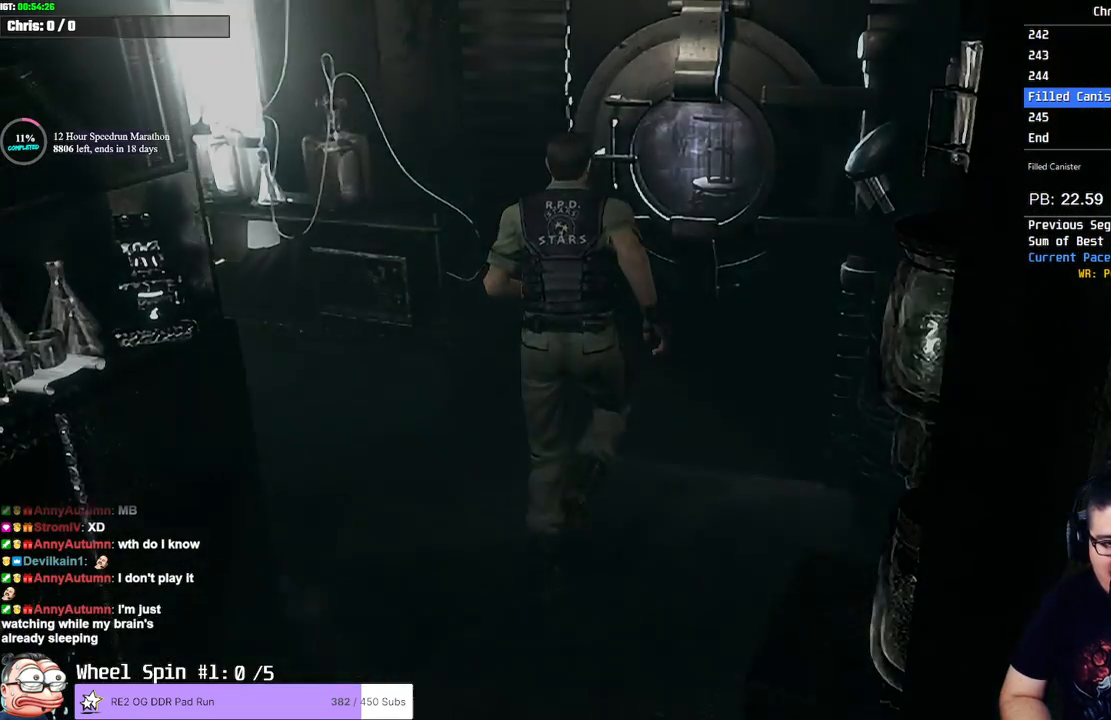
{"buttons": ["CROSS"], "left_stick": "center", "right_stick": "center"}
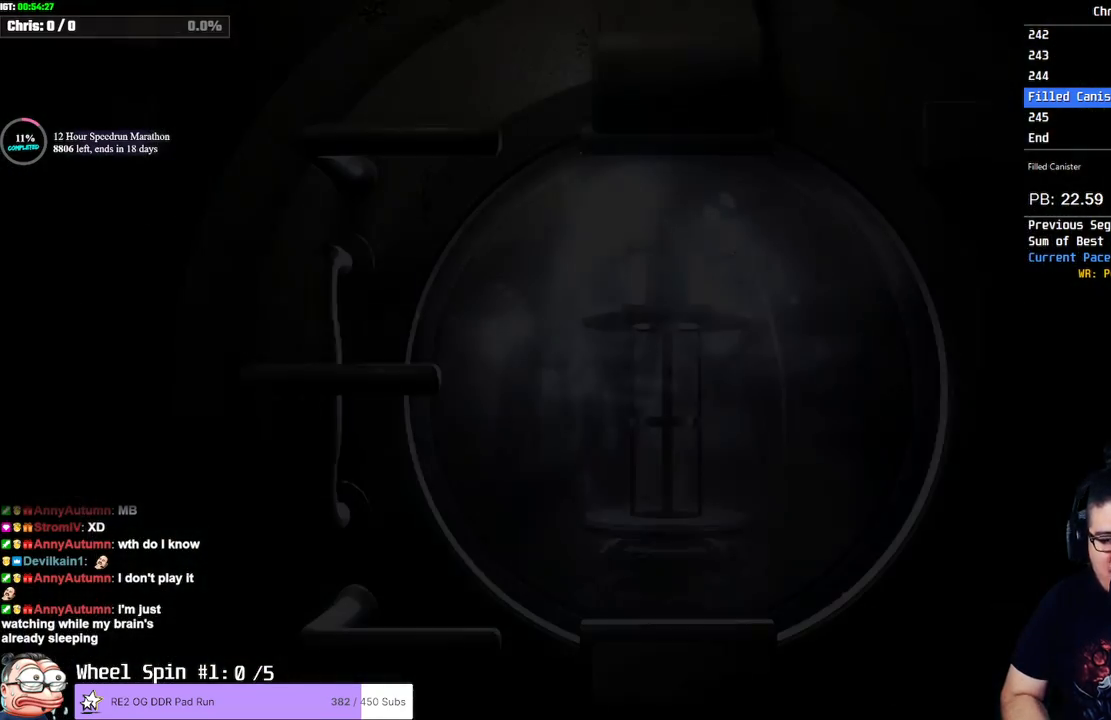
{"buttons": [], "left_stick": "center", "right_stick": "center", "events": [[50, "CROSS", "up"], [100, "CROSS", "down"], [167, "CROSS", "up"], [200, "CROSS", "down"], [250, "CROSS", "up"], [317, "CROSS", "down"], [350, "CROSS", "up"], [400, "CROSS", "down"], [450, "CROSS", "up"]]}
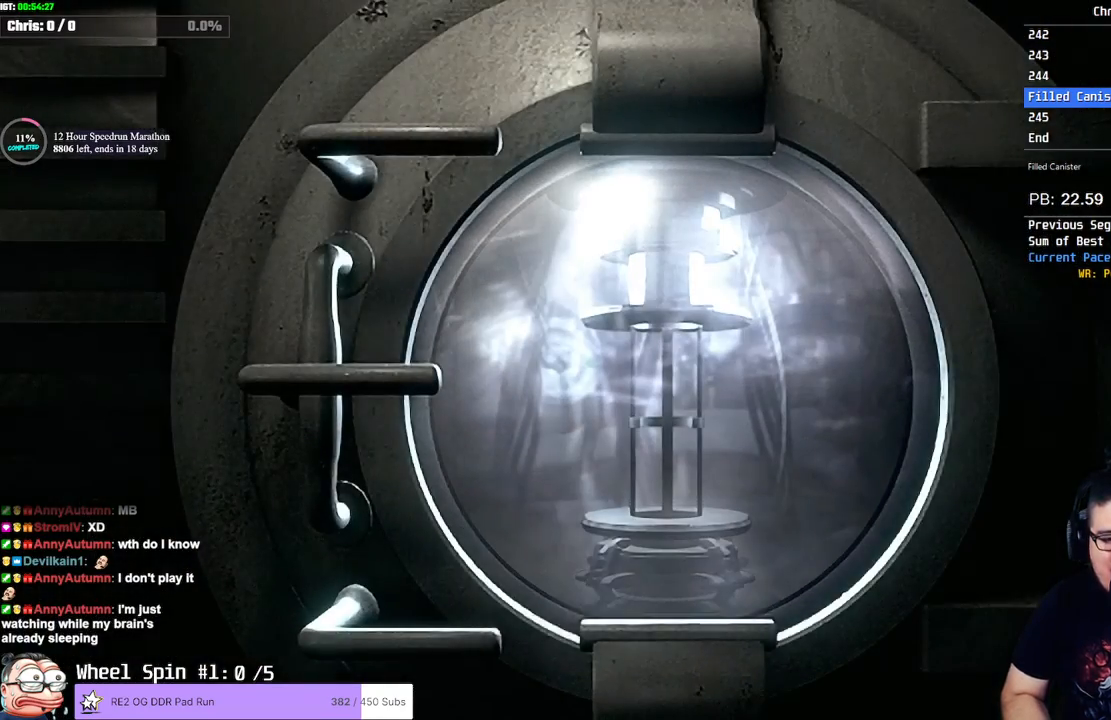
{"buttons": [], "left_stick": "center", "right_stick": "center", "events": [[17, "CROSS", "down"], [67, "CROSS", "up"], [133, "CROSS", "down"], [150, "CROSS", "up"], [217, "CROSS", "down"], [267, "CROSS", "up"], [317, "CROSS", "down"], [367, "CROSS", "up"], [417, "CROSS", "down"], [467, "CROSS", "up"]]}
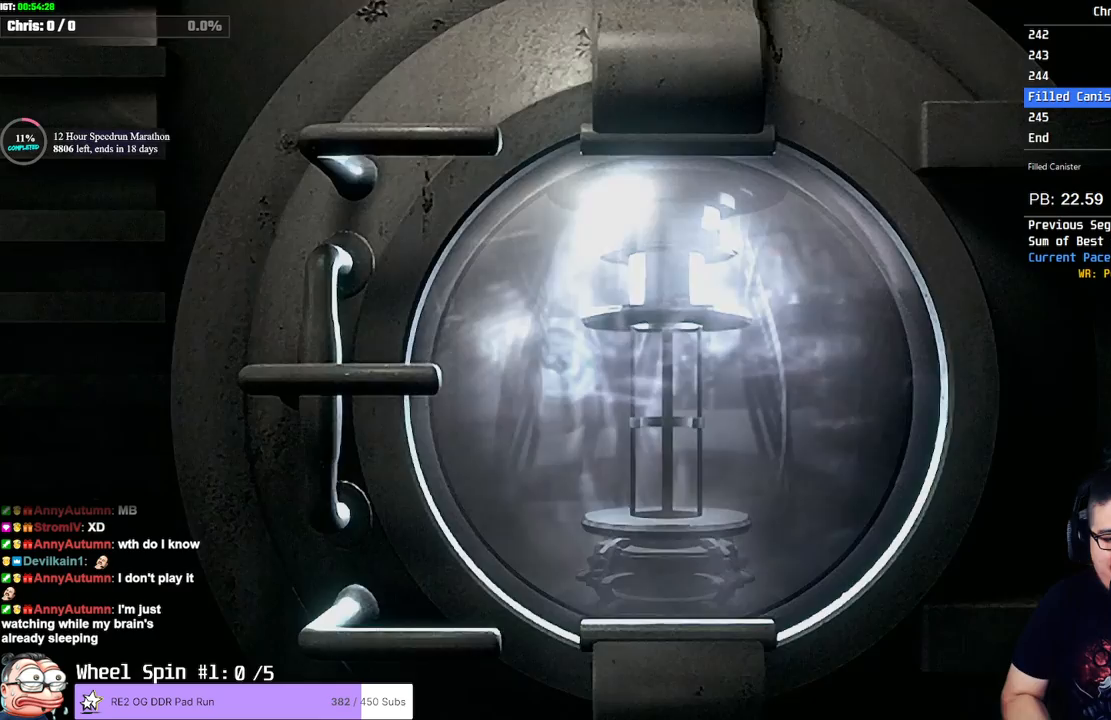
{"buttons": [], "left_stick": "center", "right_stick": "center", "events": [[33, "CROSS", "down"], [67, "CROSS", "up"], [133, "CROSS", "down"], [167, "CROSS", "up"], [250, "CROSS", "down"], [300, "CROSS", "up"]]}
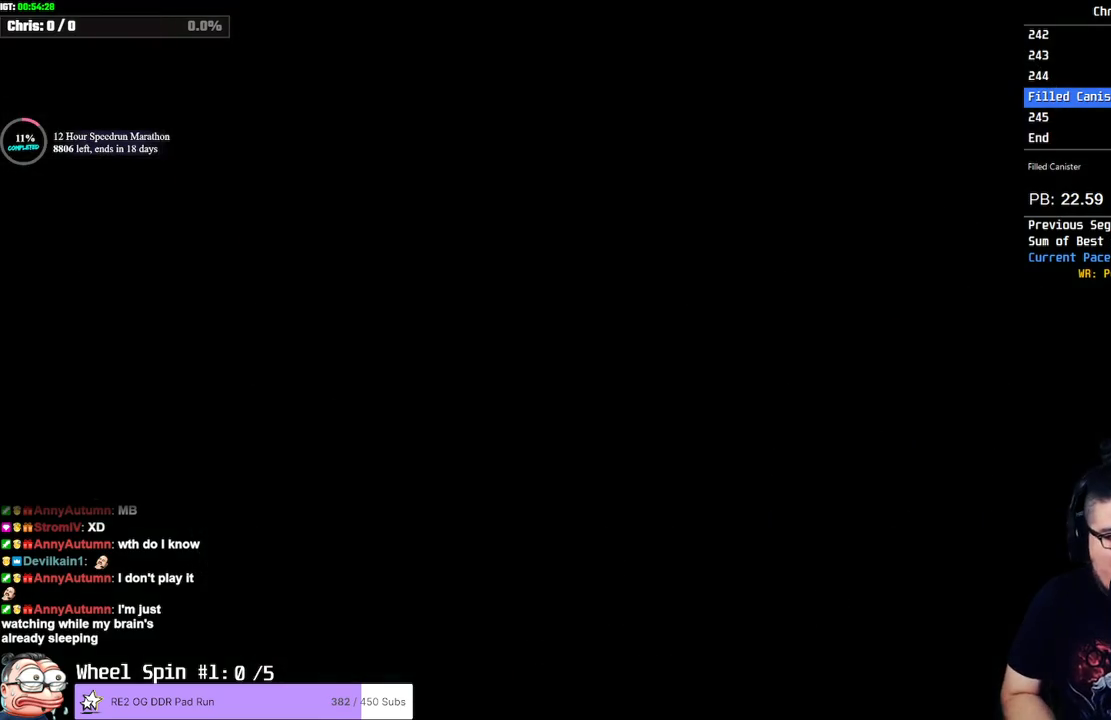
{"buttons": [], "left_stick": "center", "right_stick": "center", "events": []}
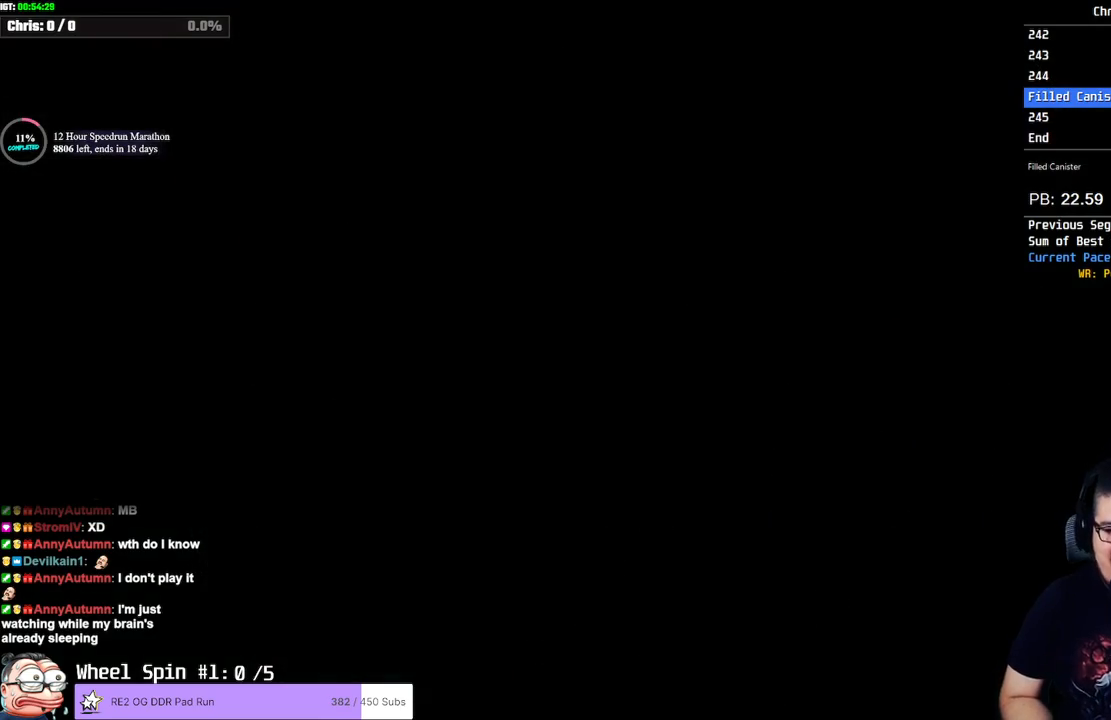
{"buttons": ["CROSS"], "left_stick": "center", "right_stick": "center", "events": [[217, "CROSS", "down"], [367, "CROSS", "up"], [417, "CROSS", "down"]]}
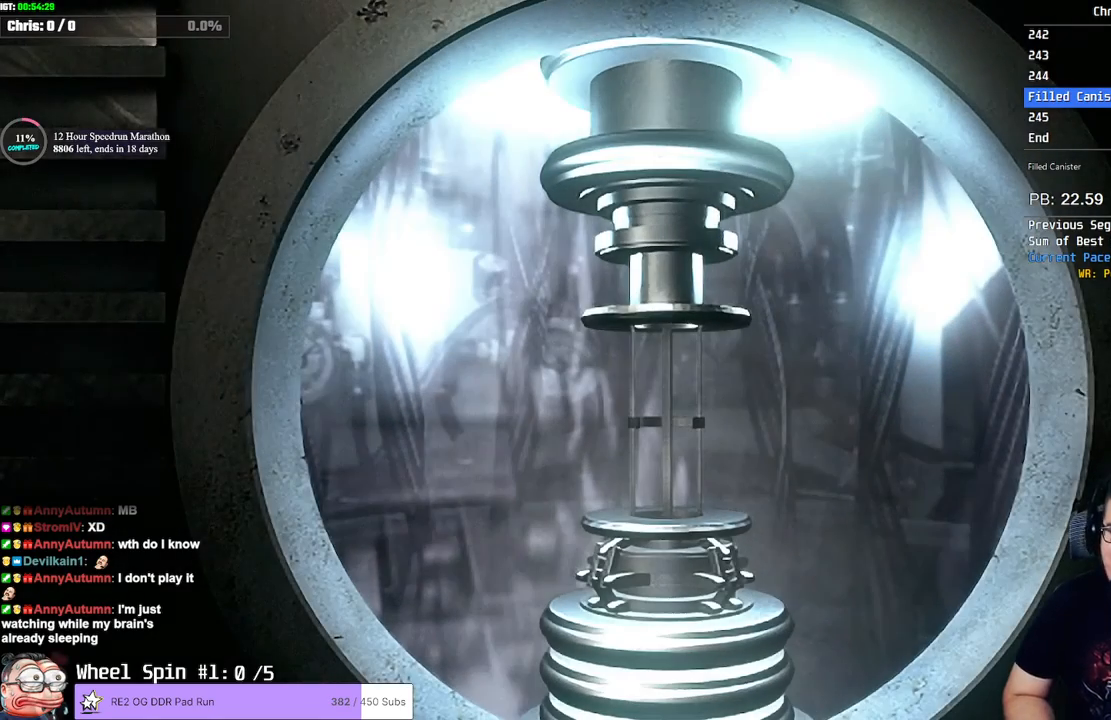
{"buttons": [], "left_stick": "center", "right_stick": "center", "events": [[67, "CROSS", "up"]]}